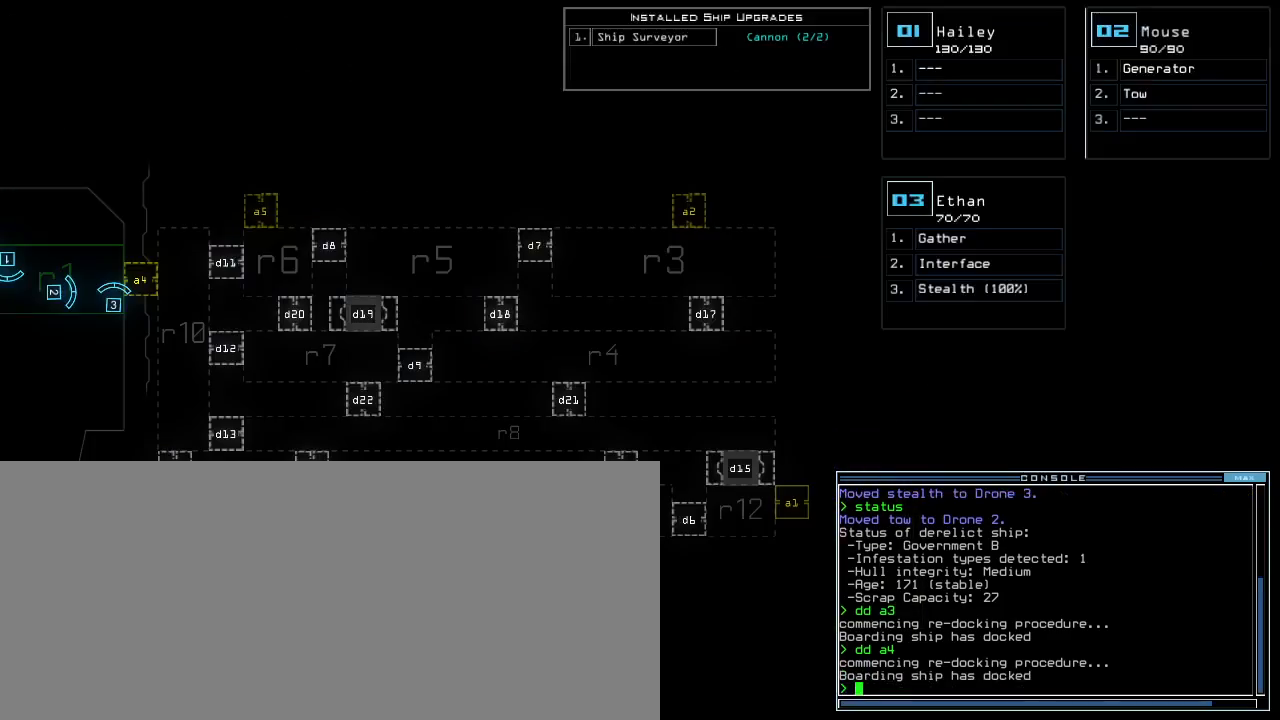
Gameplay with keyboard; each line is a JSON object with the keys held at the frame after it. "events" lists presses ("down") and releases ("up") of ".", "0", "1", "2", "3", "4", "5", "6", "7", "8", "9", "a", "b", "backspace", "c", "caps_lock", "comma", "ctrl_l", "ctrl_r", "d", "down", "e", "equals", "escape", "f", "f4", "g", "h", "i", "j", "k", "l", "left", "m", "minus", "n", "o", "p", "q", "quote", "r", "return", "right", "s", "semicolon", "shift_l", "shift_r", "space", "t", "tab", "tilde", "u", "up", "v", "w", "x", "y" and "z" between this image and that frame as [ms after this image, input, new state], when the widget could be followed in between. No other keys are recorded. Mouse input is not recorded. Not read: other_keys.
{"keys": ["a"], "events": [[17, "space", "up"], [150, "d", "down"], [200, "d", "up"], [283, "d", "down"], [350, "space", "down"], [367, "d", "up"], [417, "a", "down"], [483, "space", "up"]]}
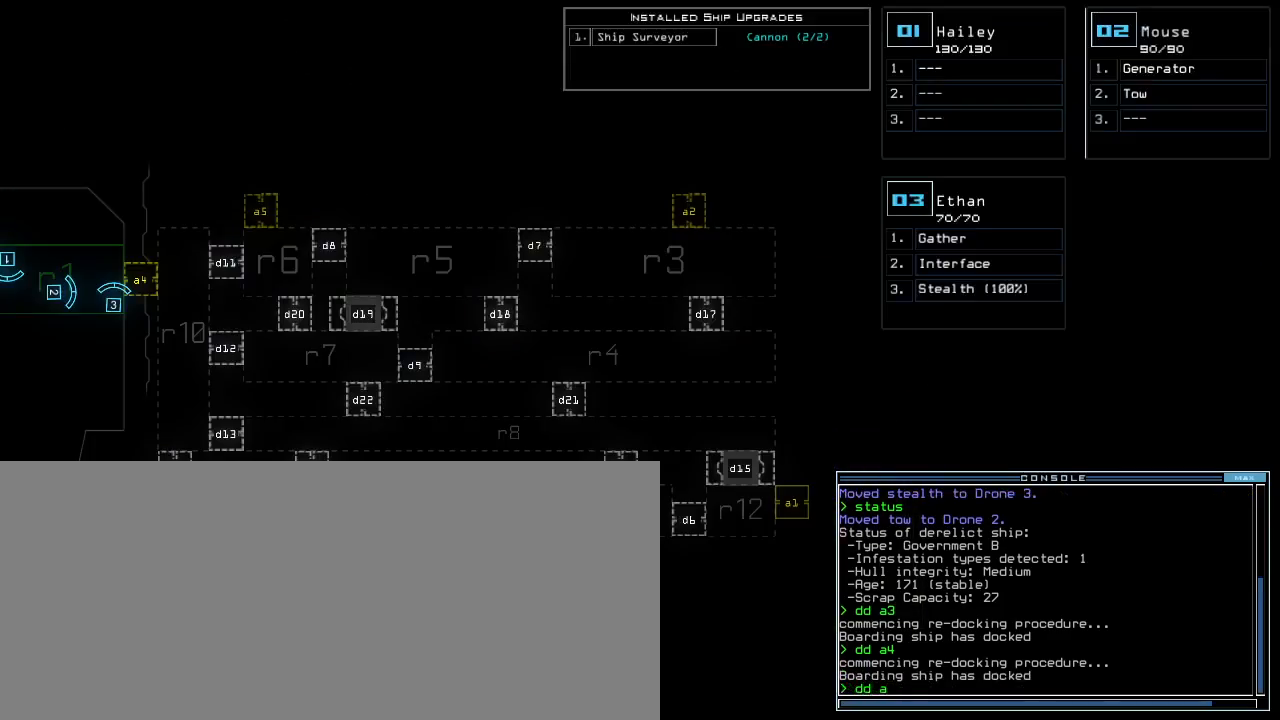
{"keys": ["5", "return"], "events": [[50, "a", "up"], [433, "5", "down"], [467, "return", "down"]]}
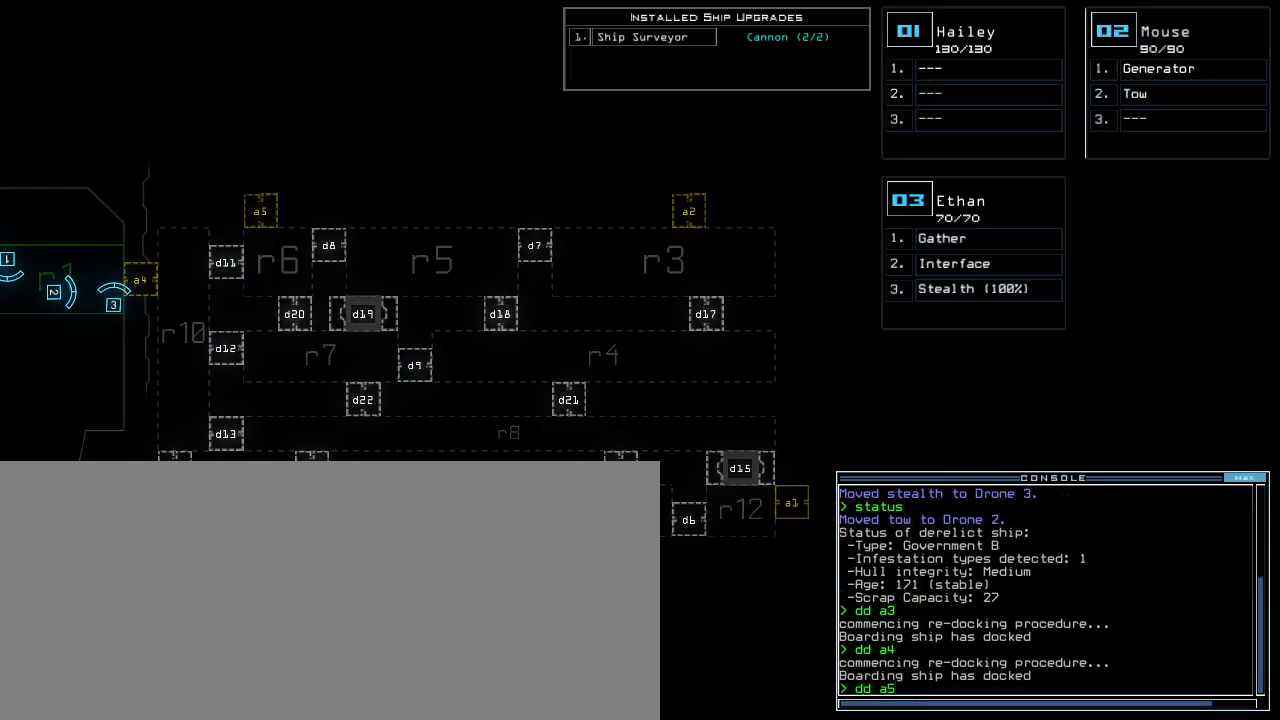
{"keys": [], "events": [[17, "return", "up"], [33, "5", "up"]]}
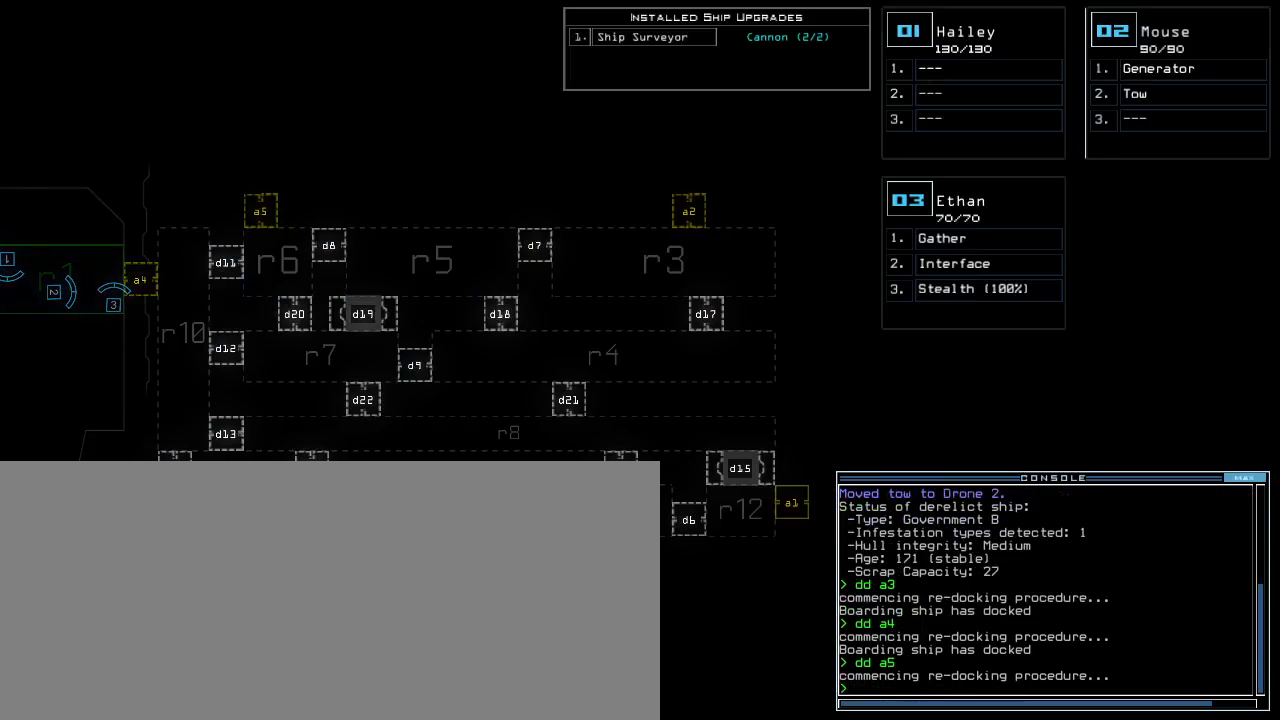
{"keys": [], "events": []}
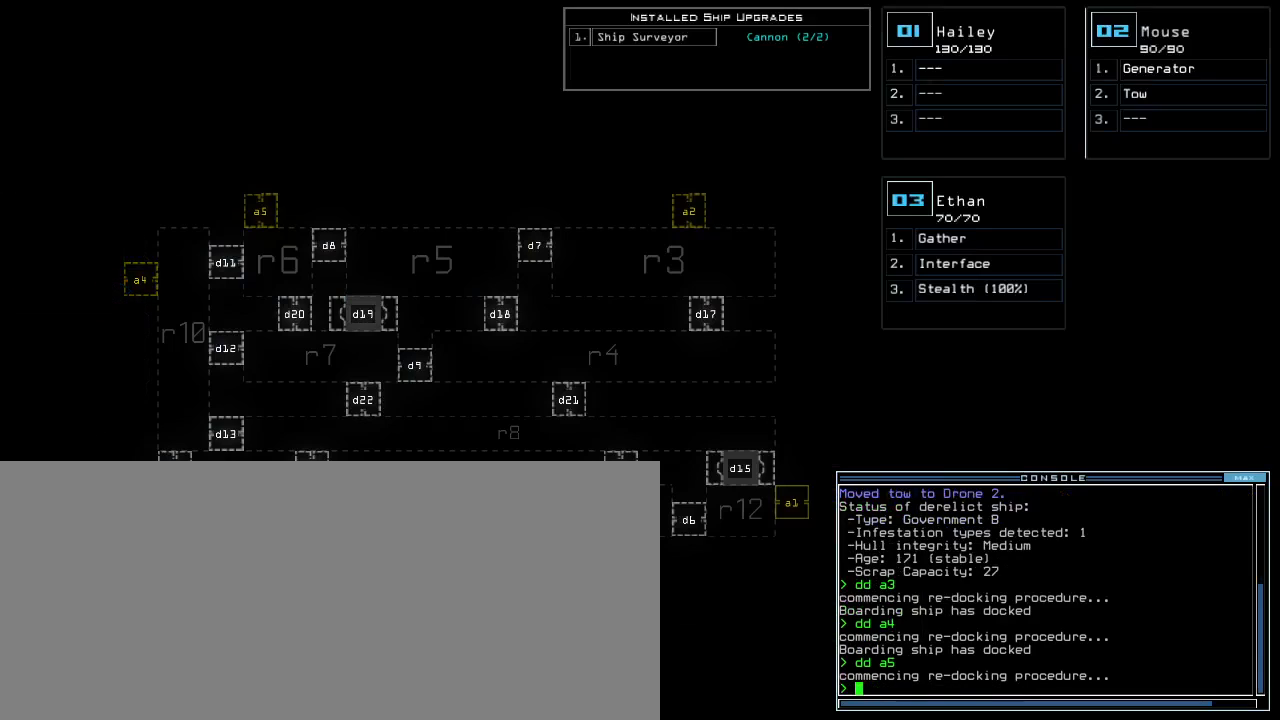
{"keys": [], "events": []}
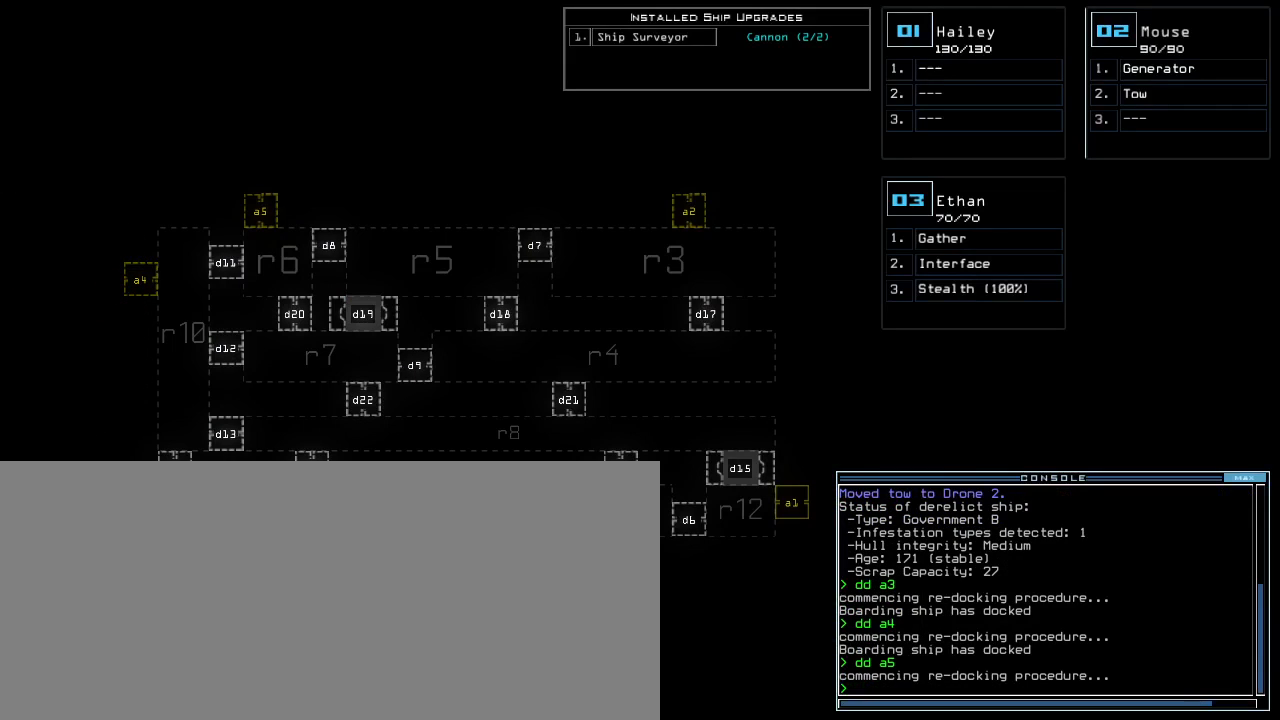
{"keys": [], "events": []}
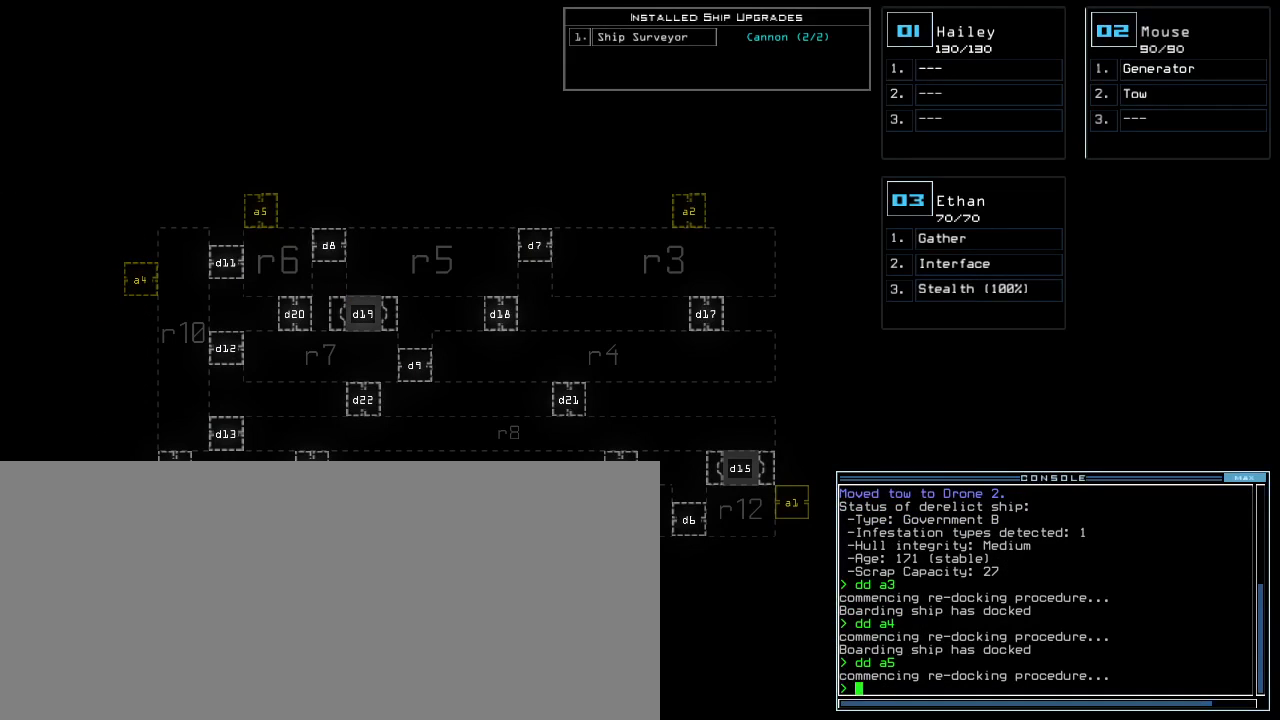
{"keys": [], "events": []}
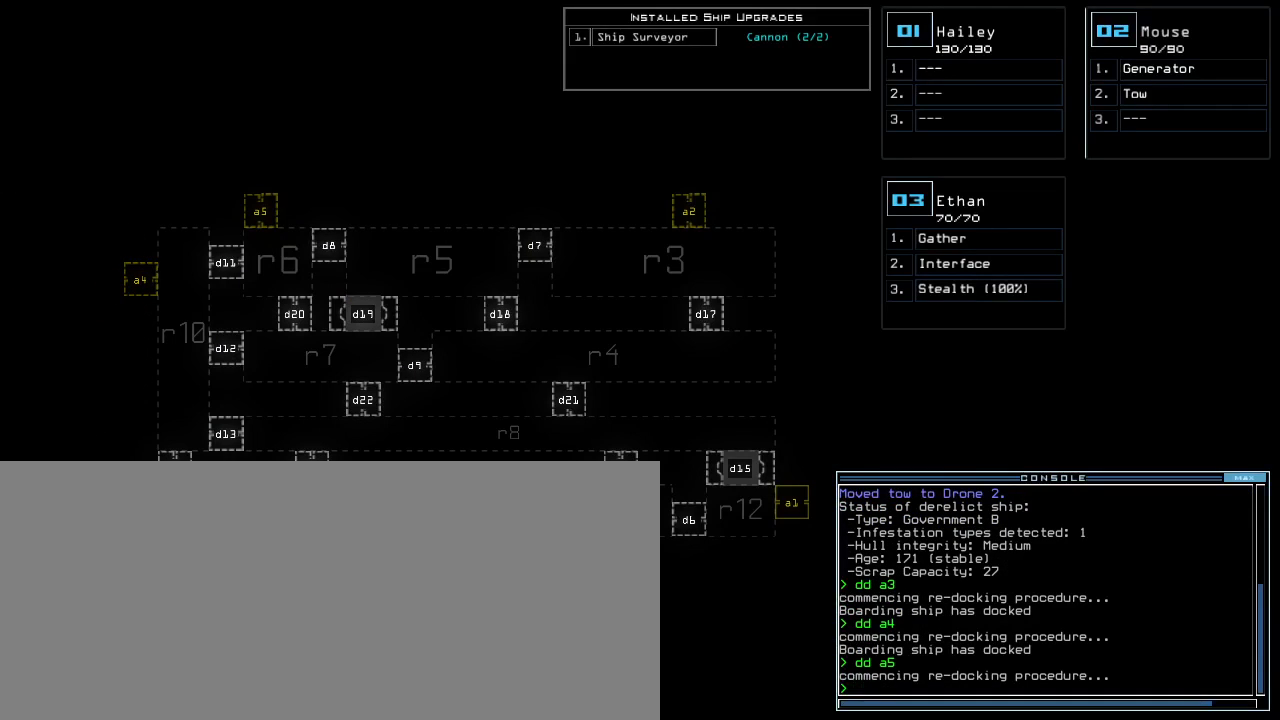
{"keys": [], "events": []}
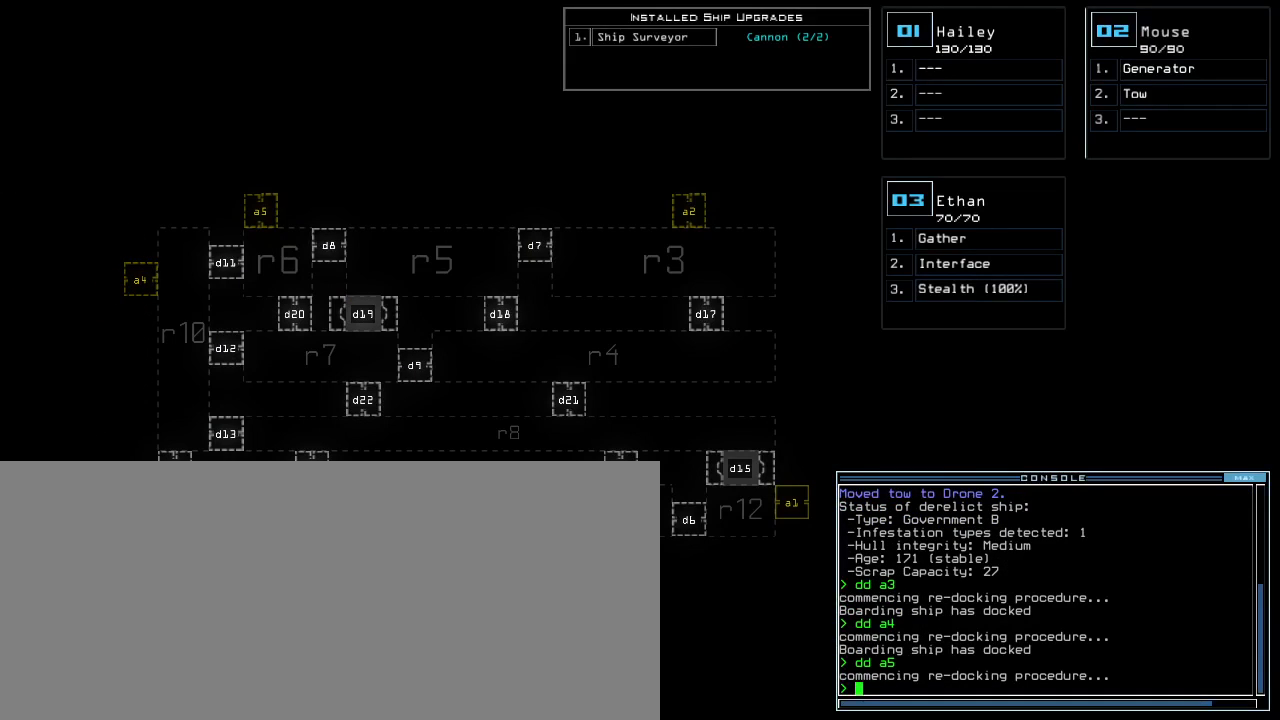
{"keys": [], "events": []}
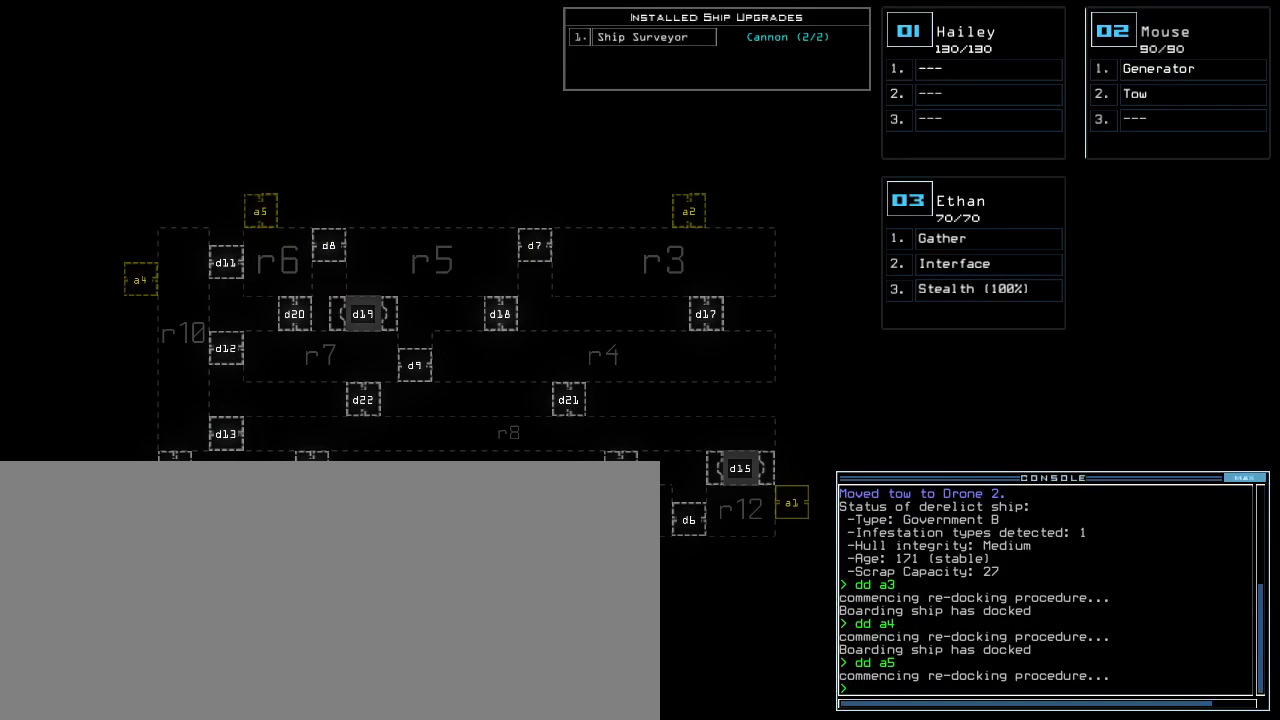
{"keys": [], "events": []}
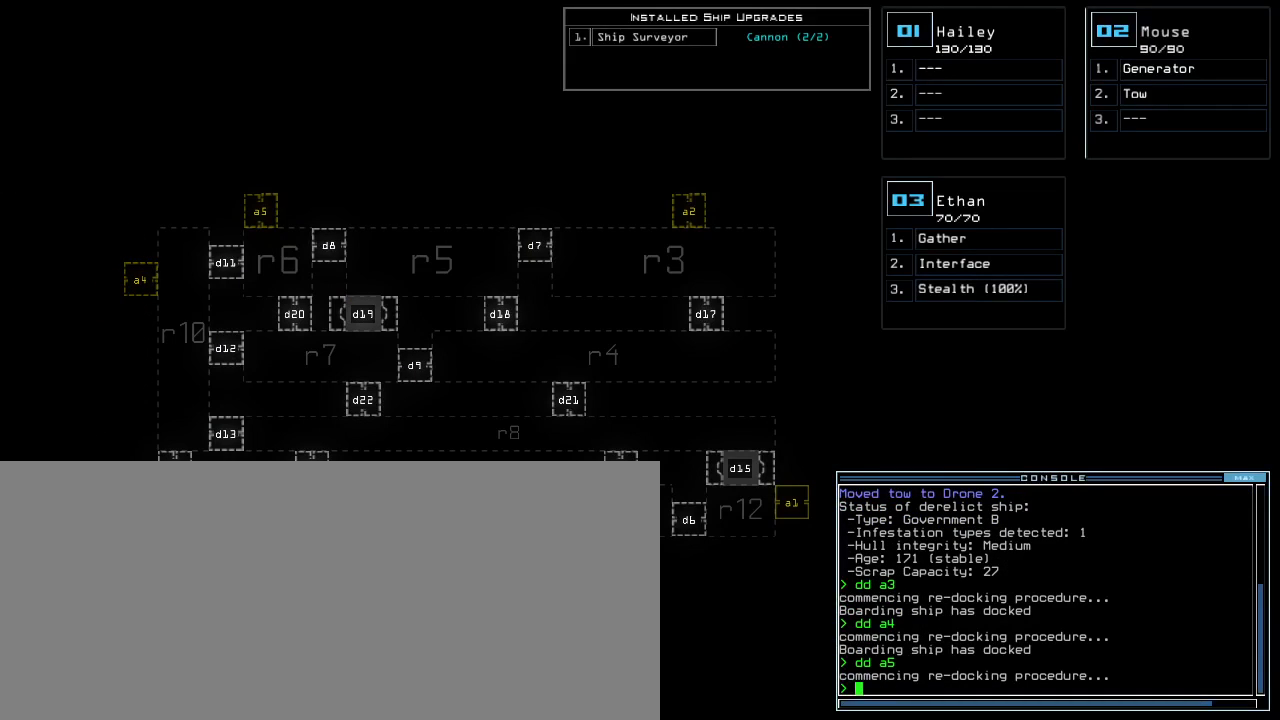
{"keys": [], "events": []}
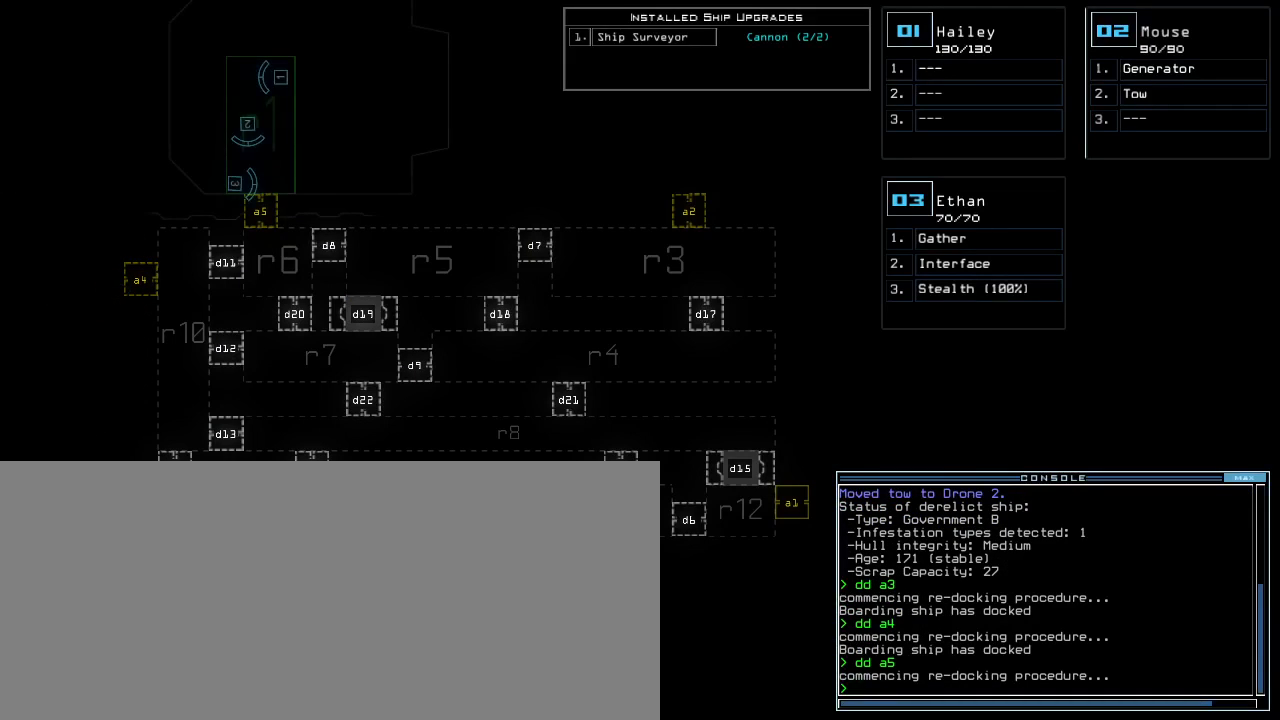
{"keys": [], "events": []}
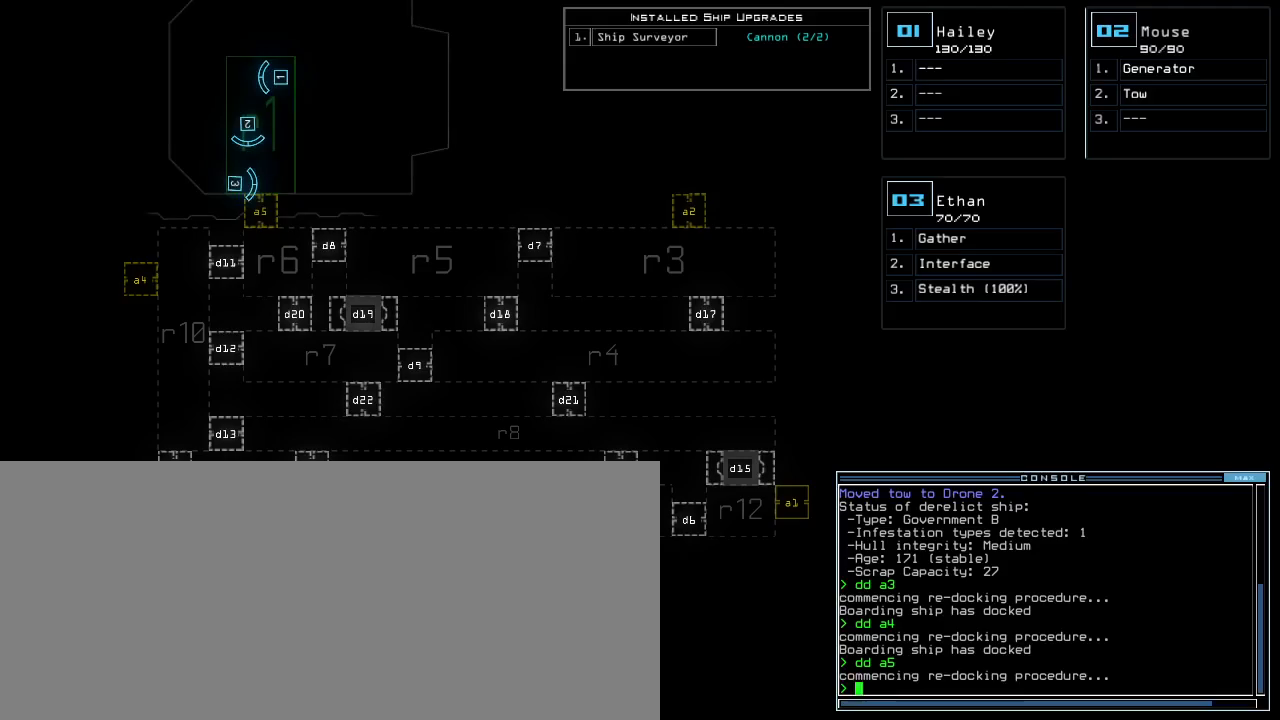
{"keys": ["up"], "events": [[267, "3", "down"], [300, "up", "down"], [367, "3", "up"]]}
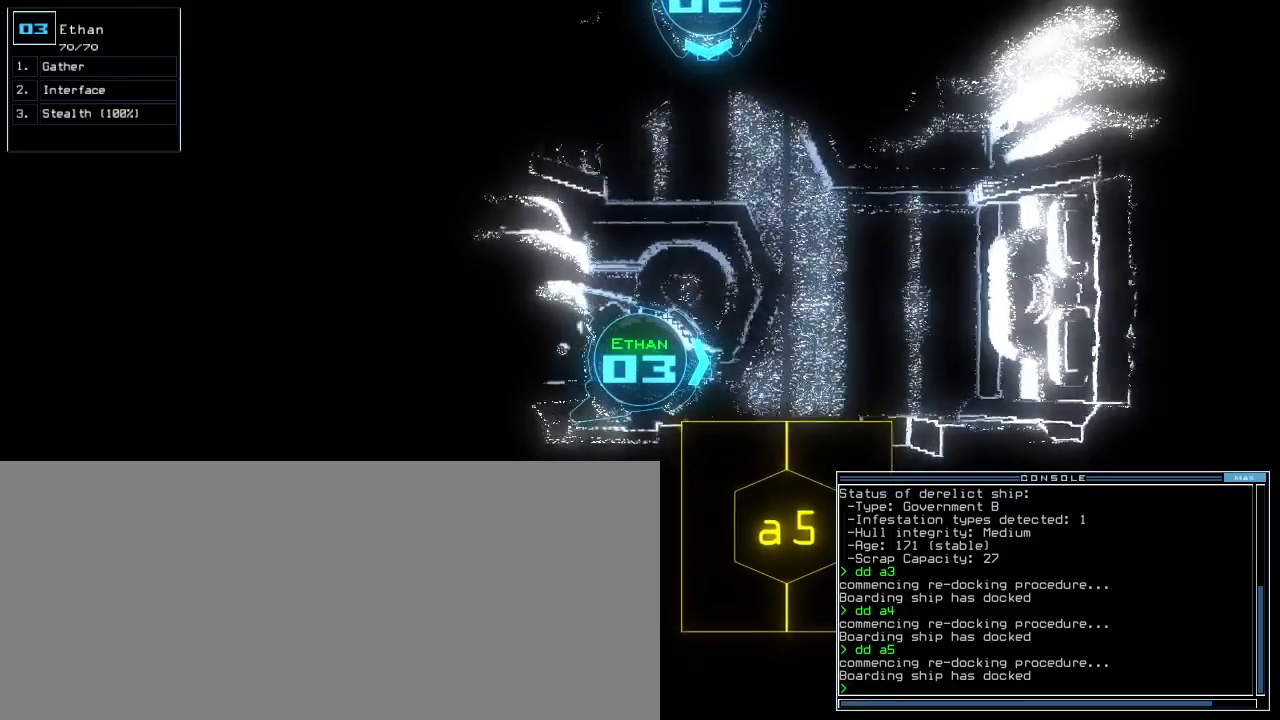
{"keys": [], "events": [[467, "up", "up"]]}
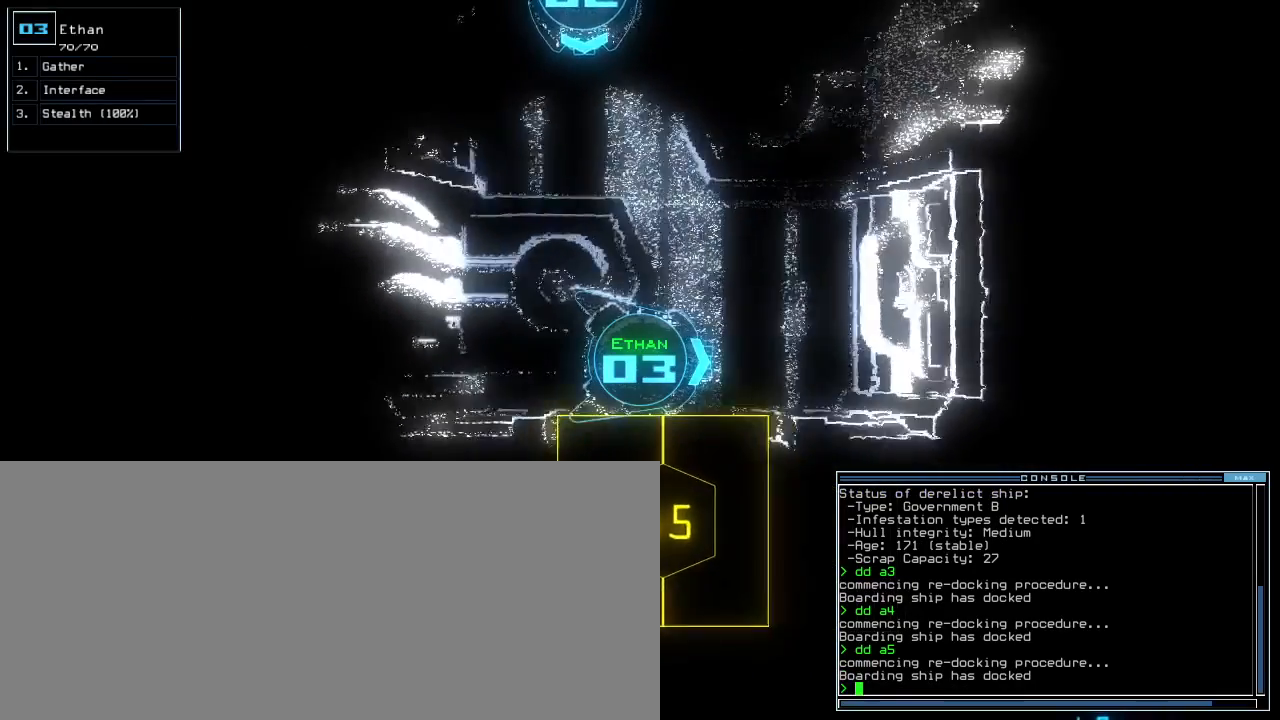
{"keys": [], "events": [[217, "space", "down"], [300, "space", "up"]]}
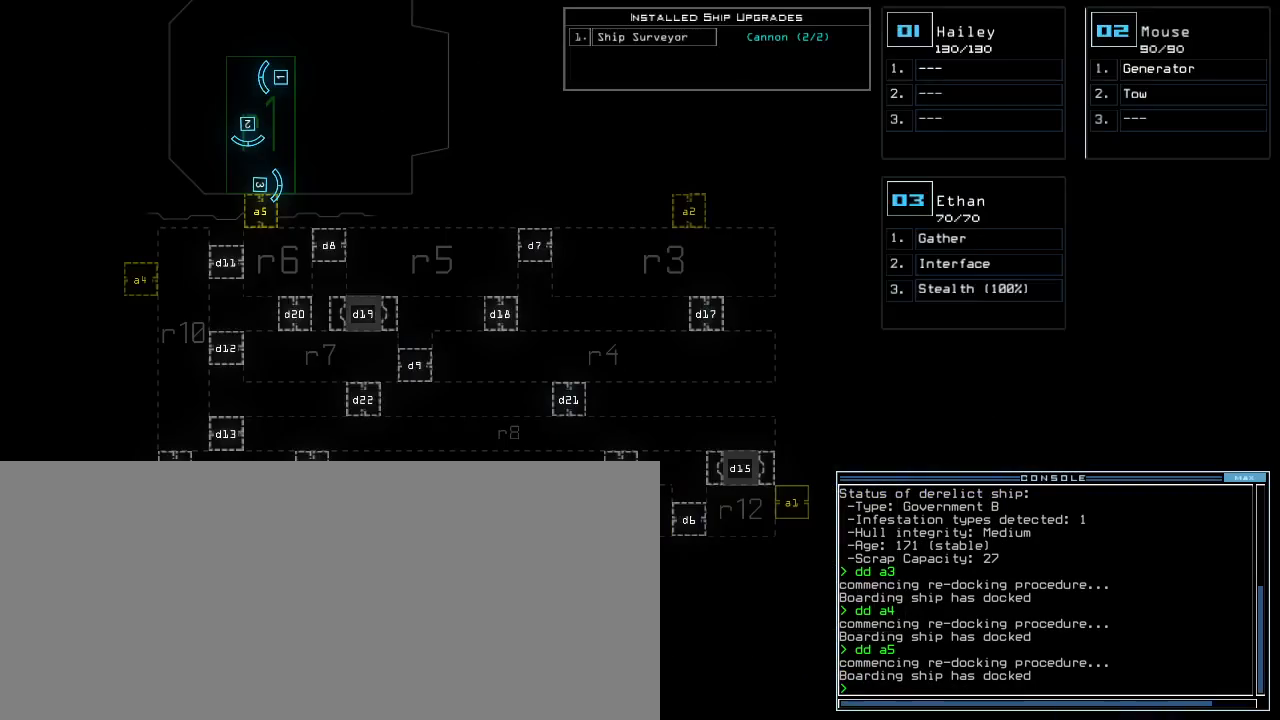
{"keys": [], "events": [[117, "d", "down"], [167, "d", "up"], [217, "d", "down"], [283, "space", "down"], [300, "d", "up"], [350, "a", "down"], [417, "space", "up"], [450, "a", "up"]]}
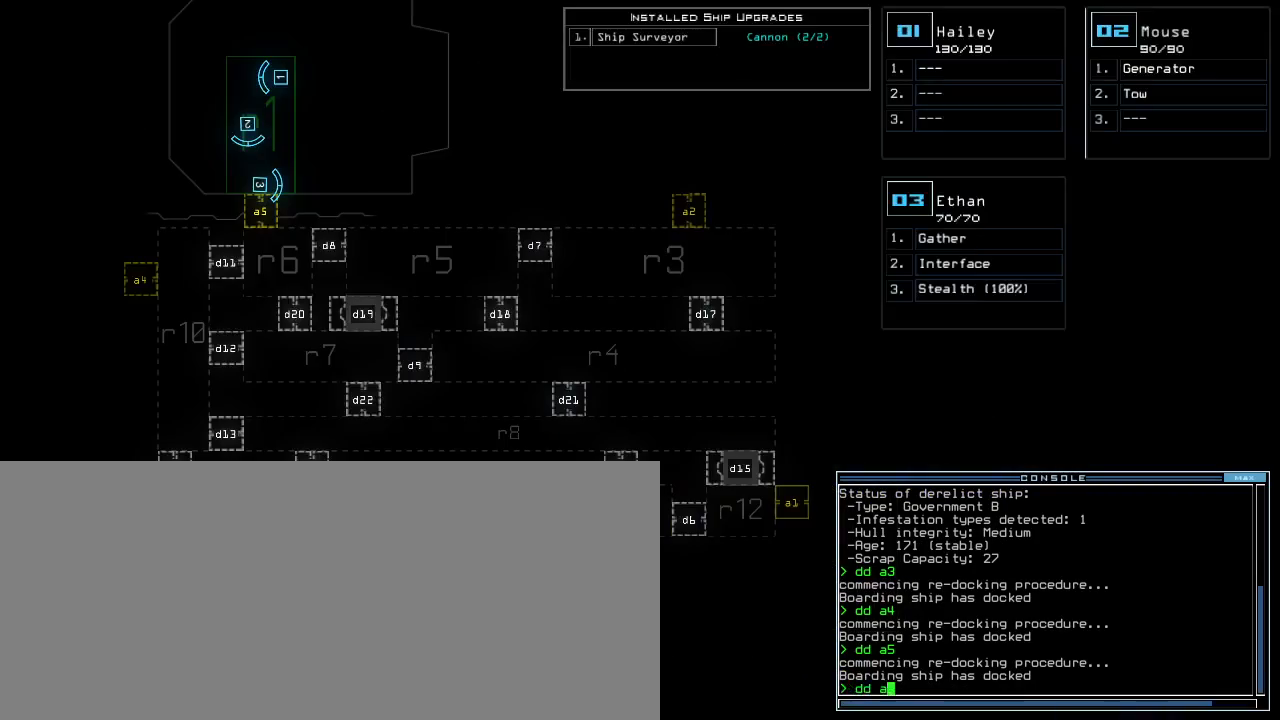
{"keys": [], "events": [[67, "2", "down"], [100, "return", "down"], [167, "2", "up"], [167, "return", "up"]]}
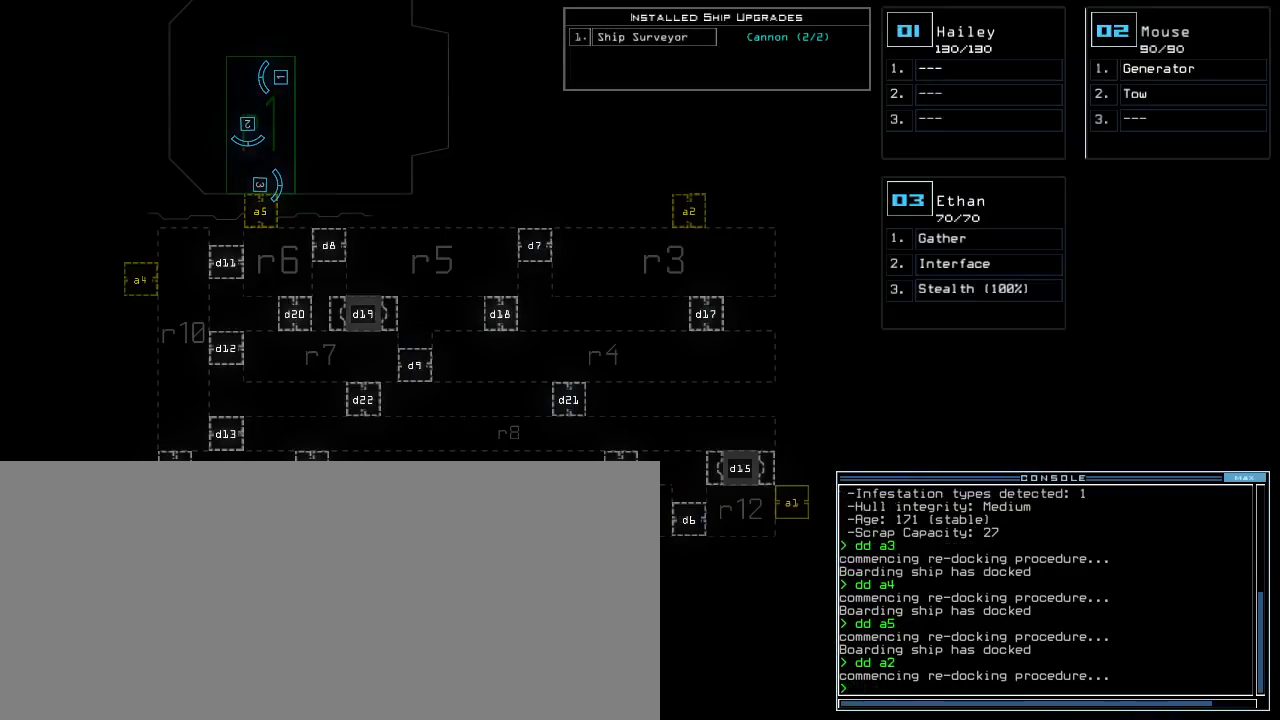
{"keys": [], "events": []}
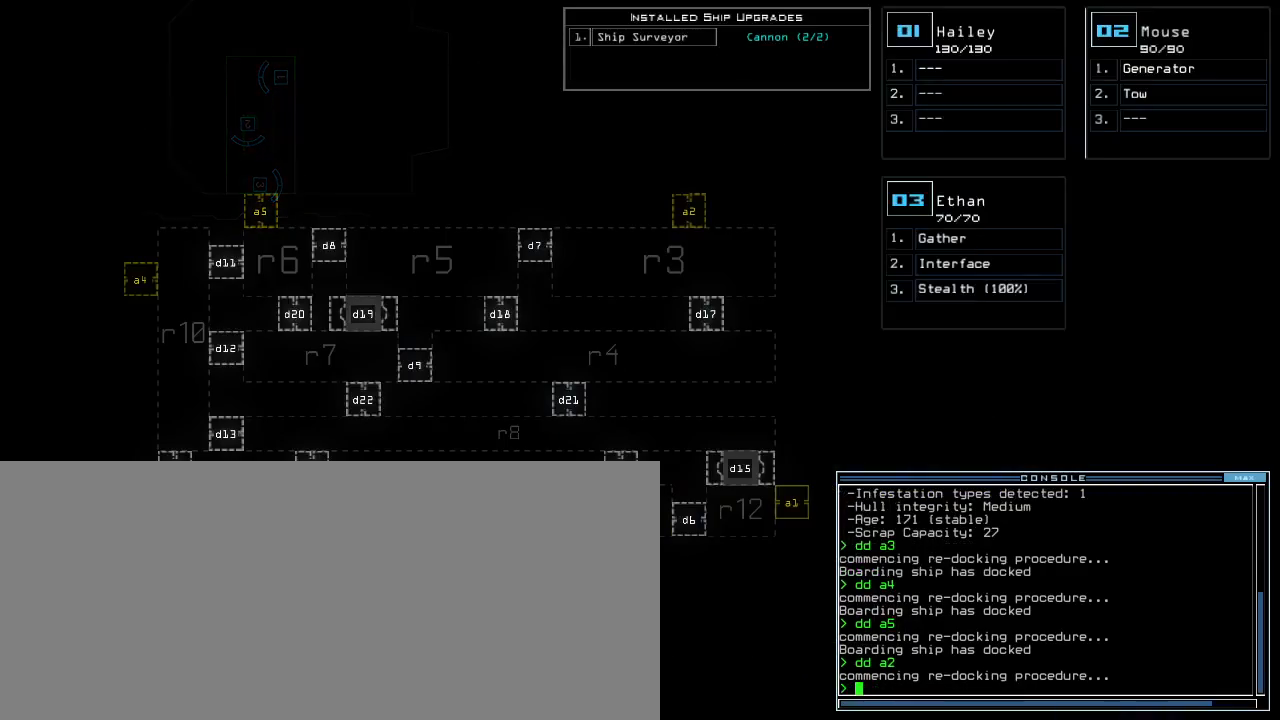
{"keys": [], "events": []}
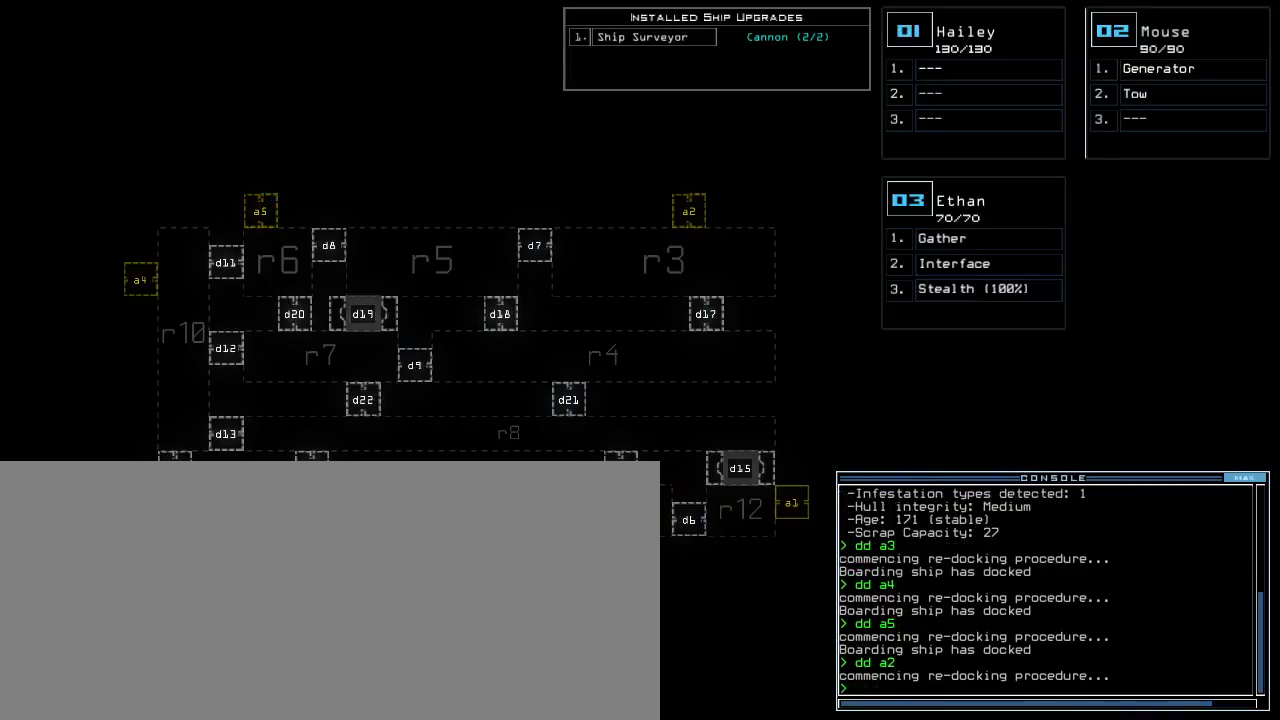
{"keys": [], "events": []}
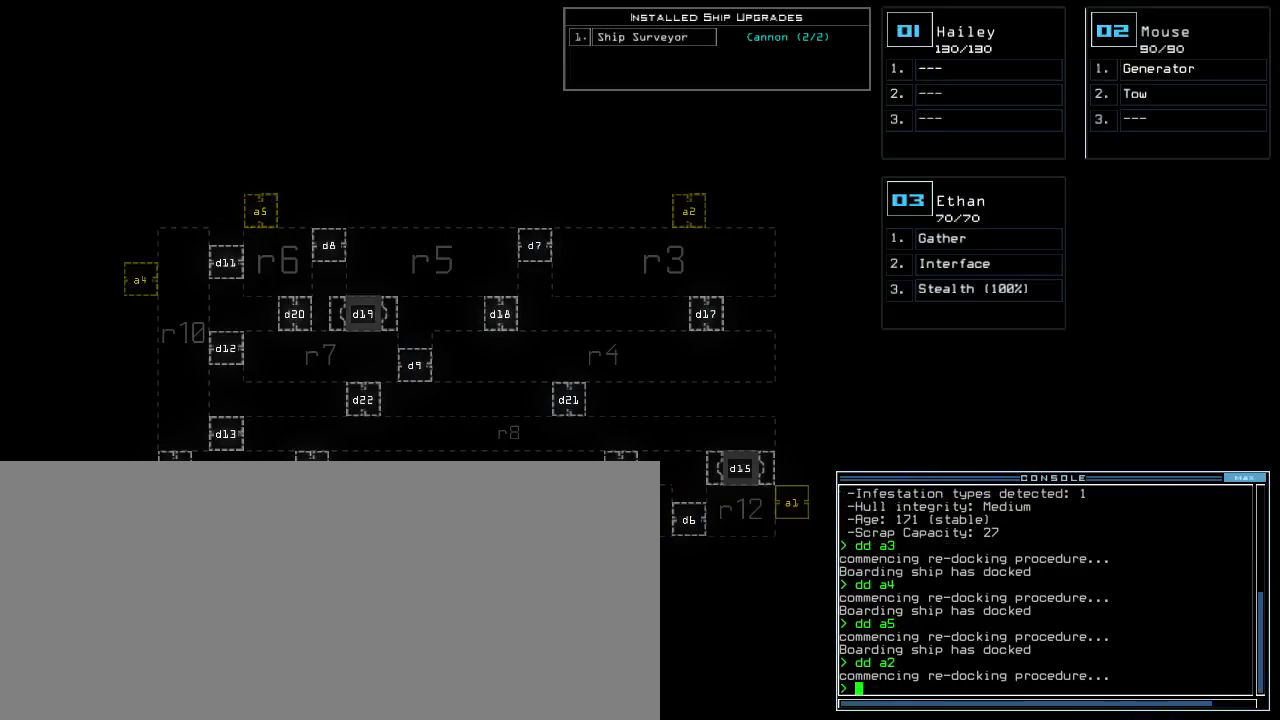
{"keys": [], "events": []}
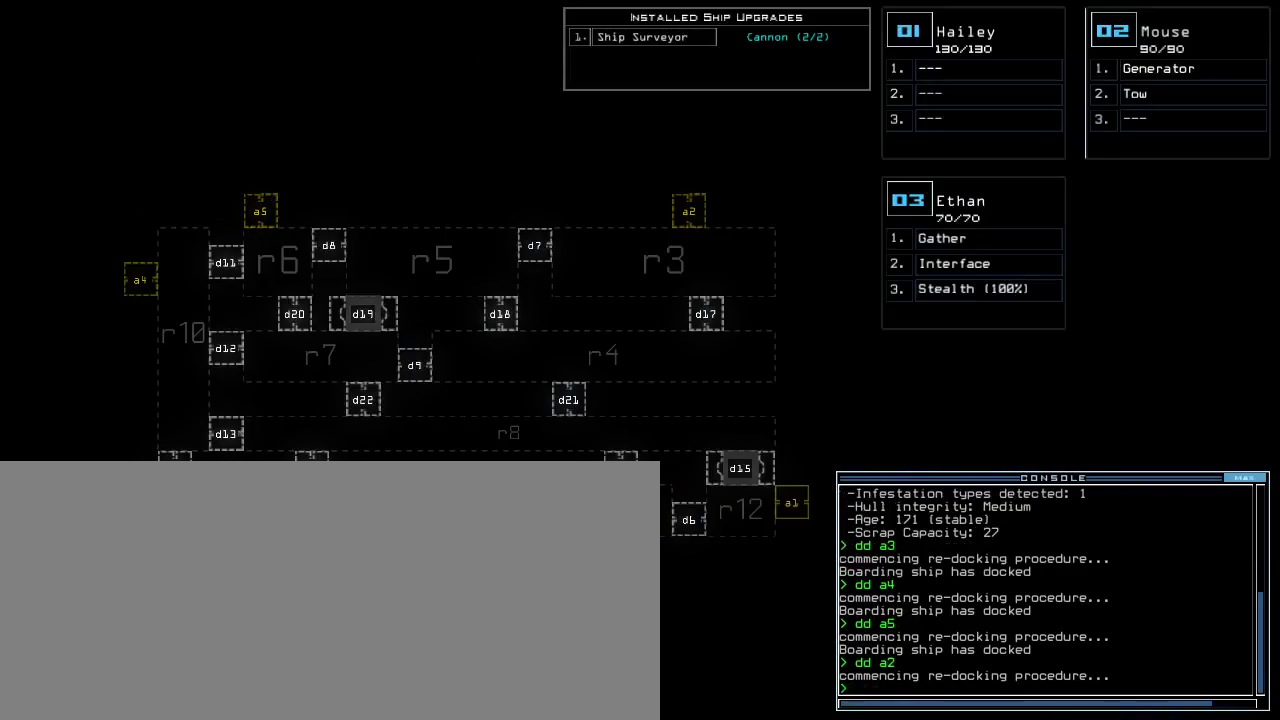
{"keys": [], "events": []}